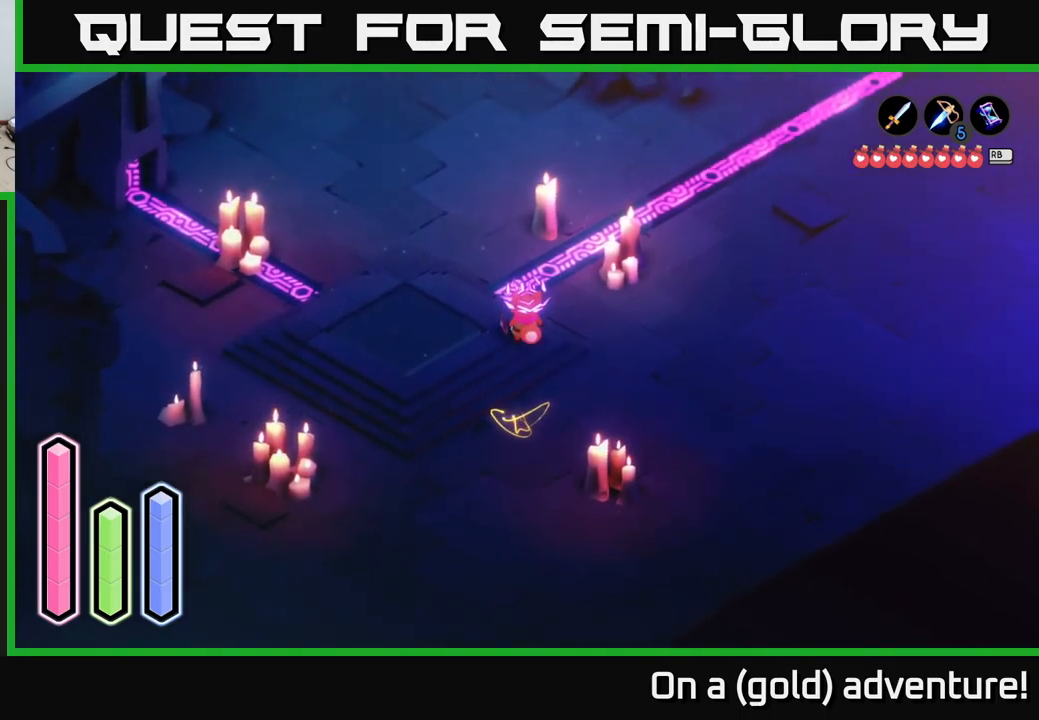
Gameplay with a controller (Xbox layout); each line is a JSON object with the inputs held at the frame after it. "events" lists button and stick changes between this image and that frame as [ms after this image, input, new state], when the widget could be followed in between.
{"buttons": [], "left_stick": "center", "right_stick": "center", "events": []}
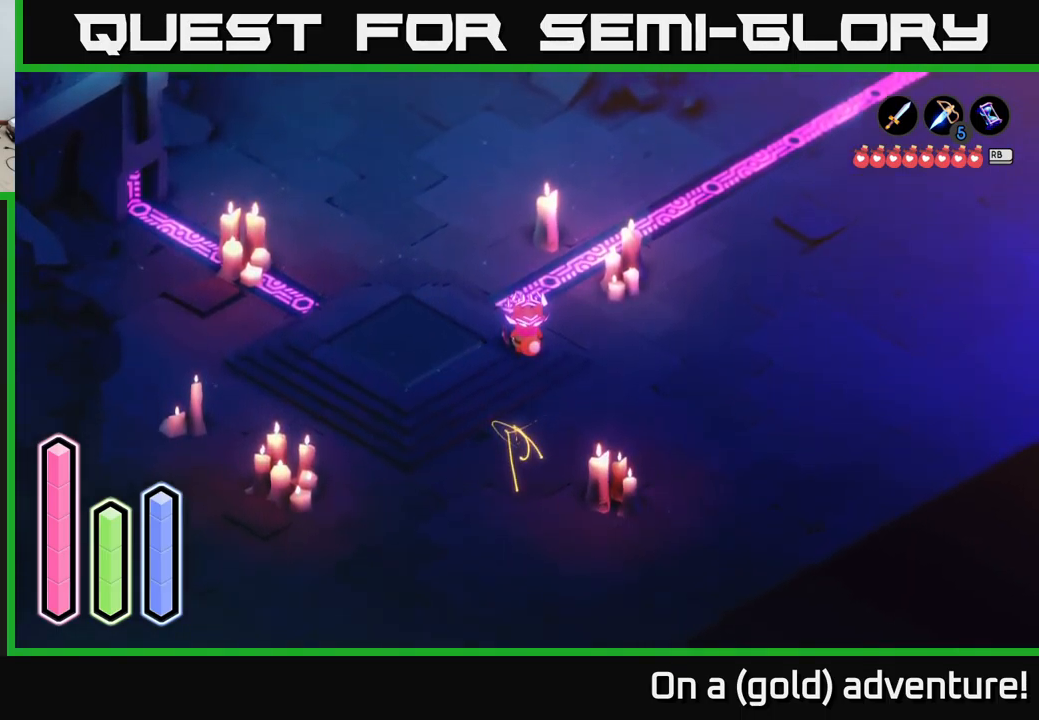
{"buttons": [], "left_stick": "center", "right_stick": "center", "events": []}
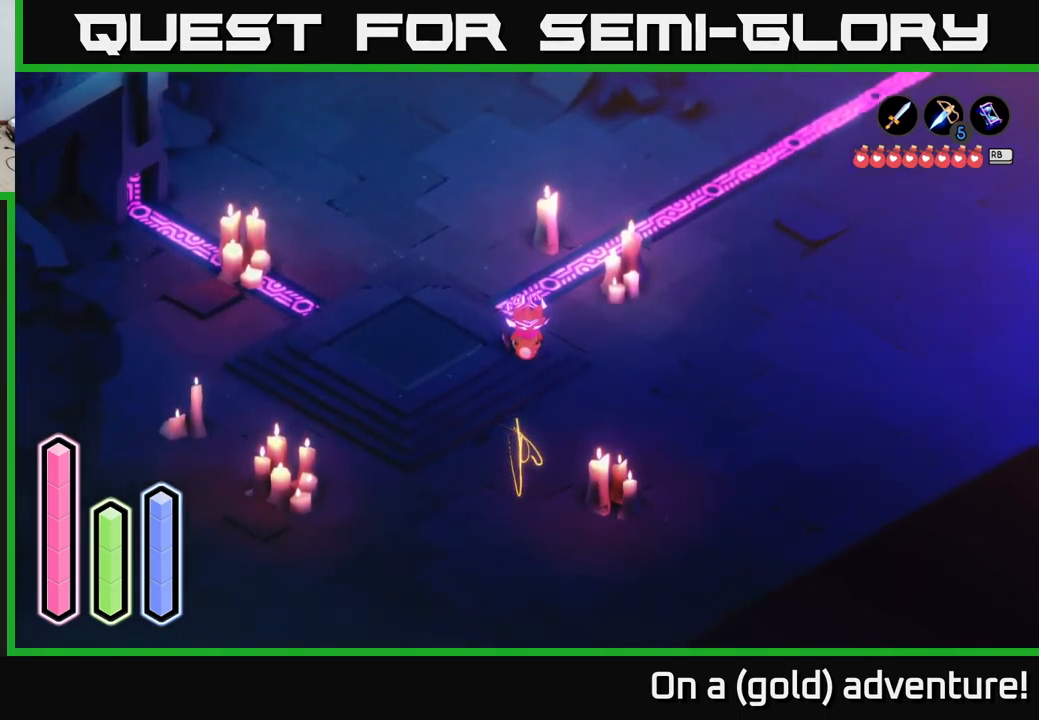
{"buttons": [], "left_stick": "center", "right_stick": "center", "events": []}
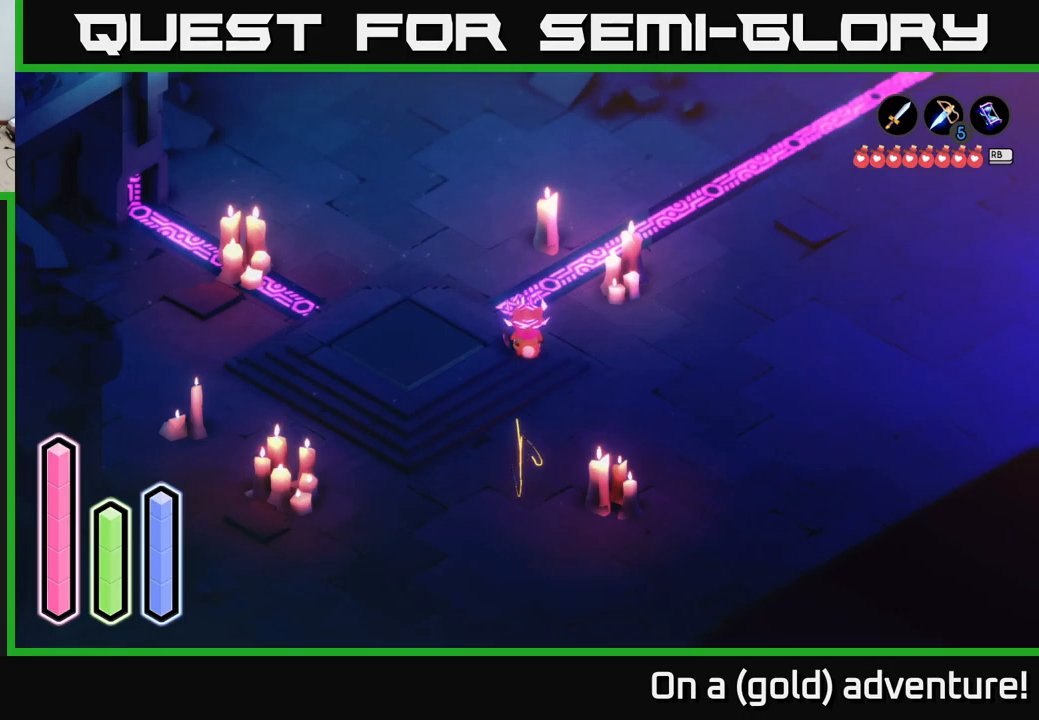
{"buttons": [], "left_stick": "center", "right_stick": "center", "events": [[67, "left_stick", "down-right"], [450, "left_stick", "center"]]}
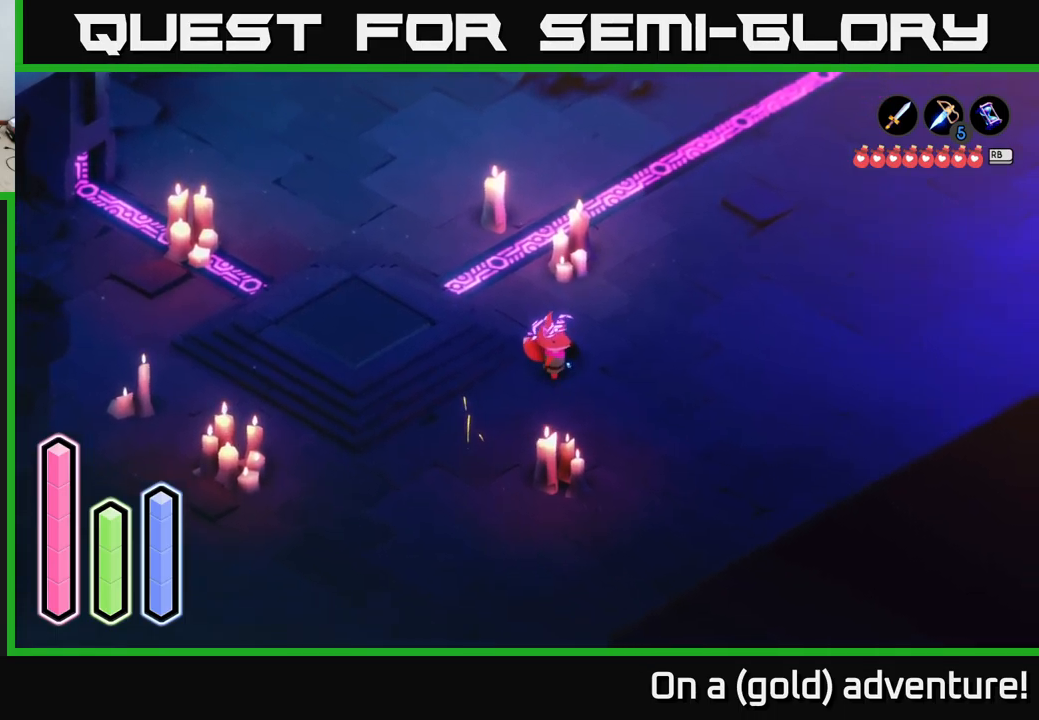
{"buttons": [], "left_stick": "up-left", "right_stick": "center", "events": [[50, "left_stick", "up-left"], [217, "left_stick", "center"], [467, "left_stick", "up-left"]]}
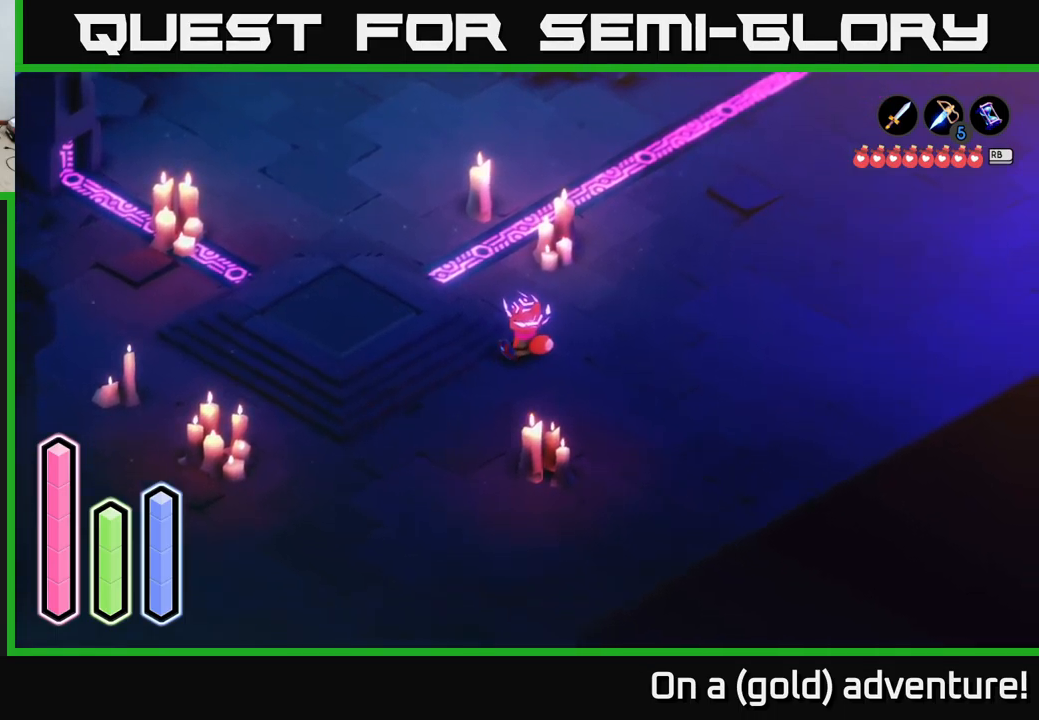
{"buttons": [], "left_stick": "center", "right_stick": "center", "events": [[167, "left_stick", "center"]]}
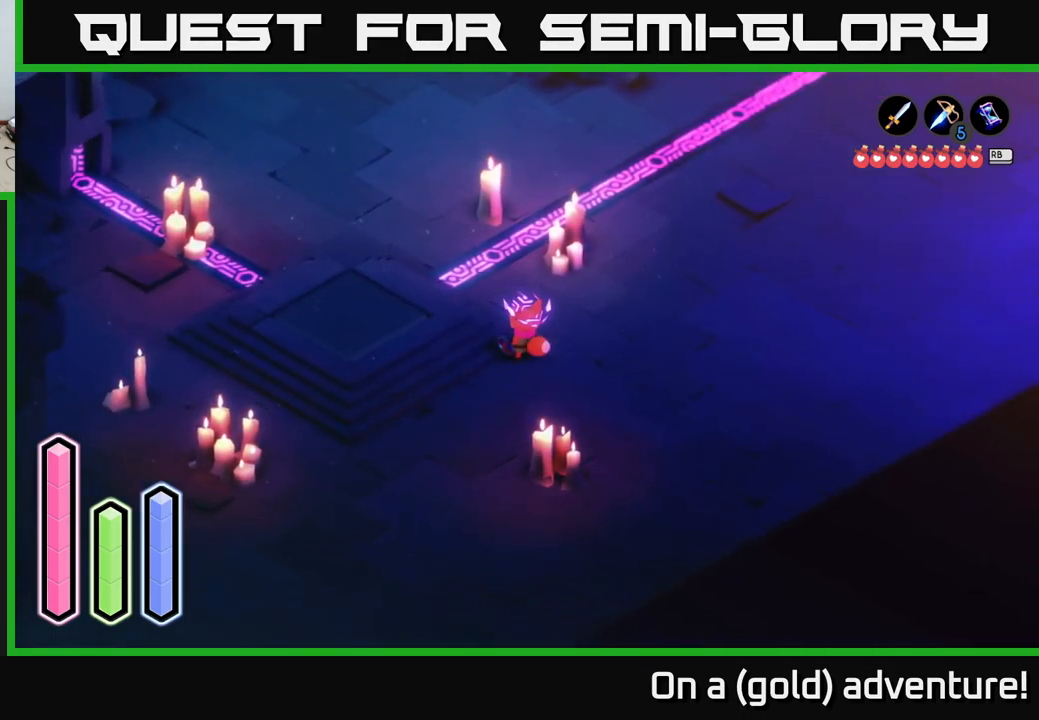
{"buttons": ["DPAD_RIGHT"], "left_stick": "center", "right_stick": "center", "events": [[484, "DPAD_RIGHT", "down"]]}
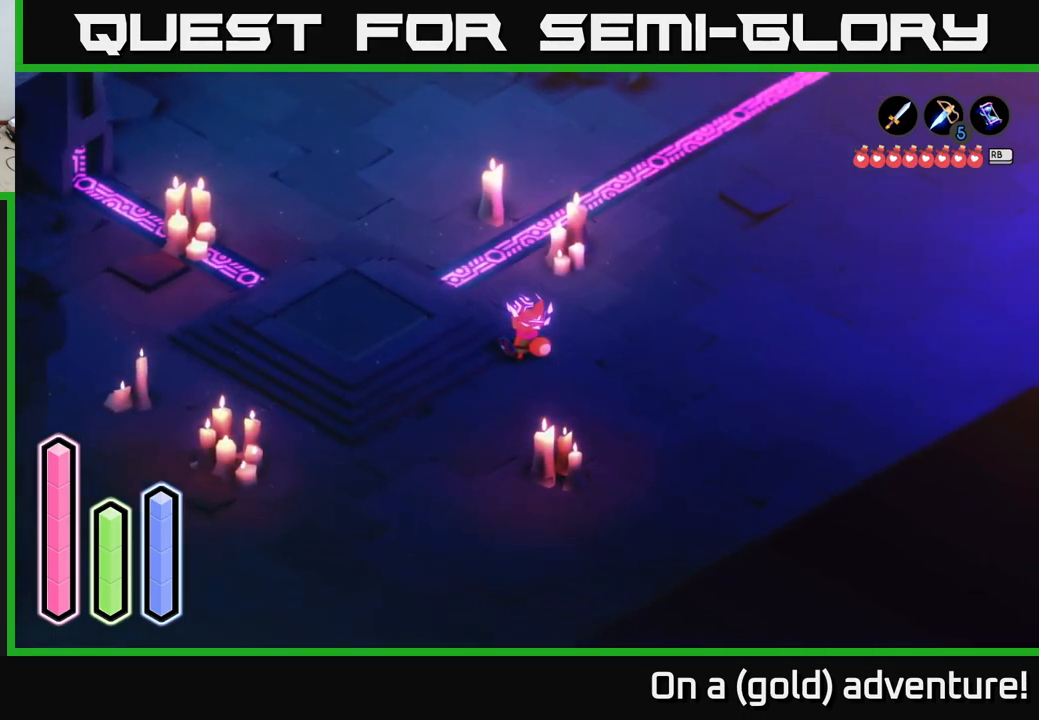
{"buttons": [], "left_stick": "center", "right_stick": "center", "events": [[117, "DPAD_RIGHT", "up"]]}
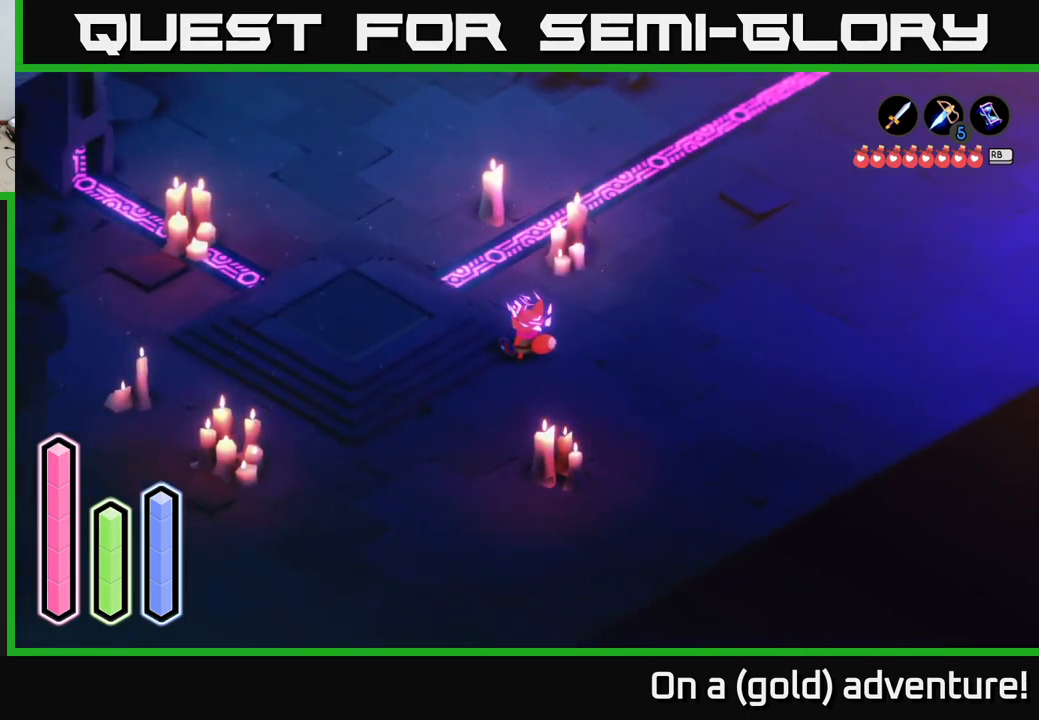
{"buttons": [], "left_stick": "center", "right_stick": "center", "events": [[50, "DPAD_LEFT", "down"], [200, "DPAD_LEFT", "up"]]}
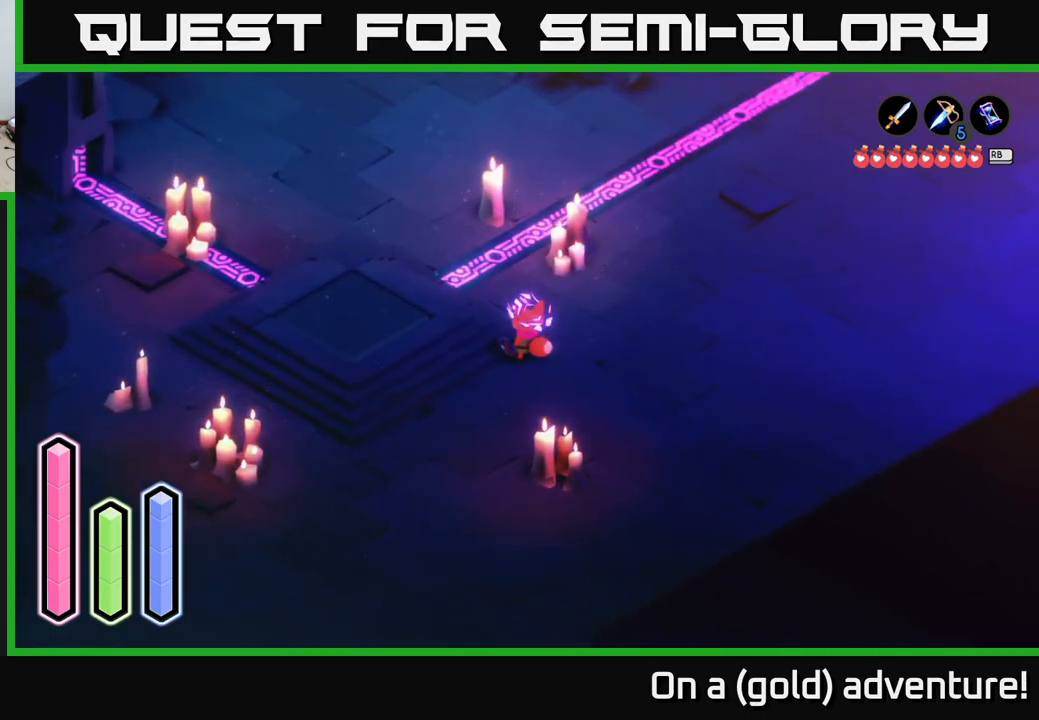
{"buttons": [], "left_stick": "center", "right_stick": "center", "events": [[267, "DPAD_DOWN", "down"], [384, "DPAD_DOWN", "up"]]}
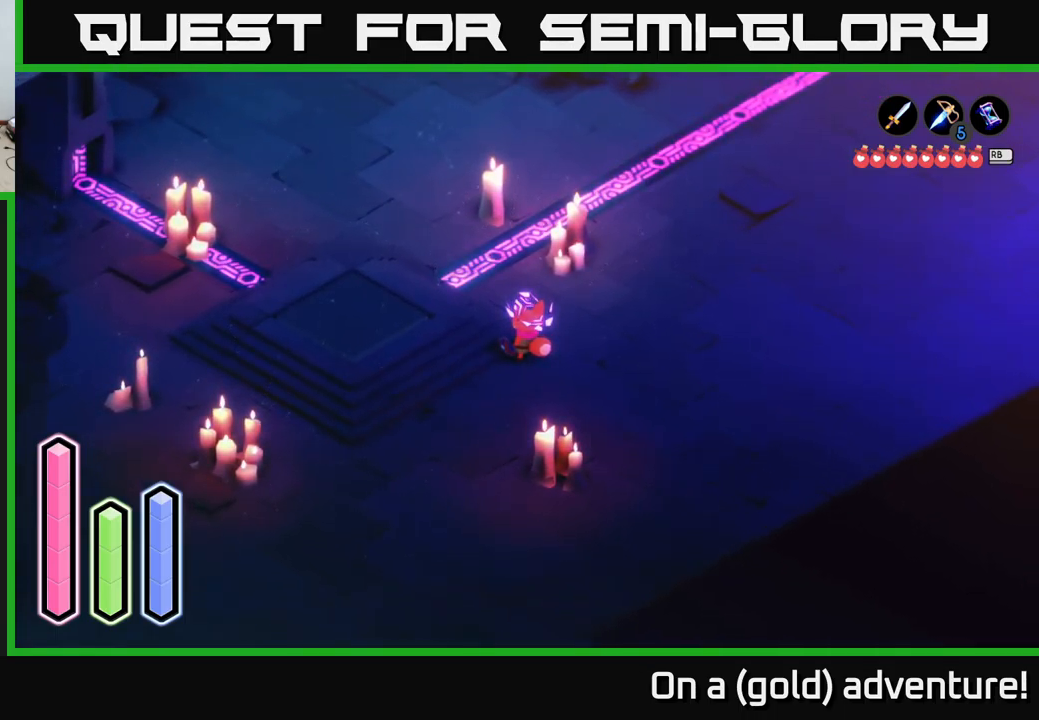
{"buttons": ["DPAD_RIGHT"], "left_stick": "center", "right_stick": "center", "events": [[350, "DPAD_RIGHT", "down"]]}
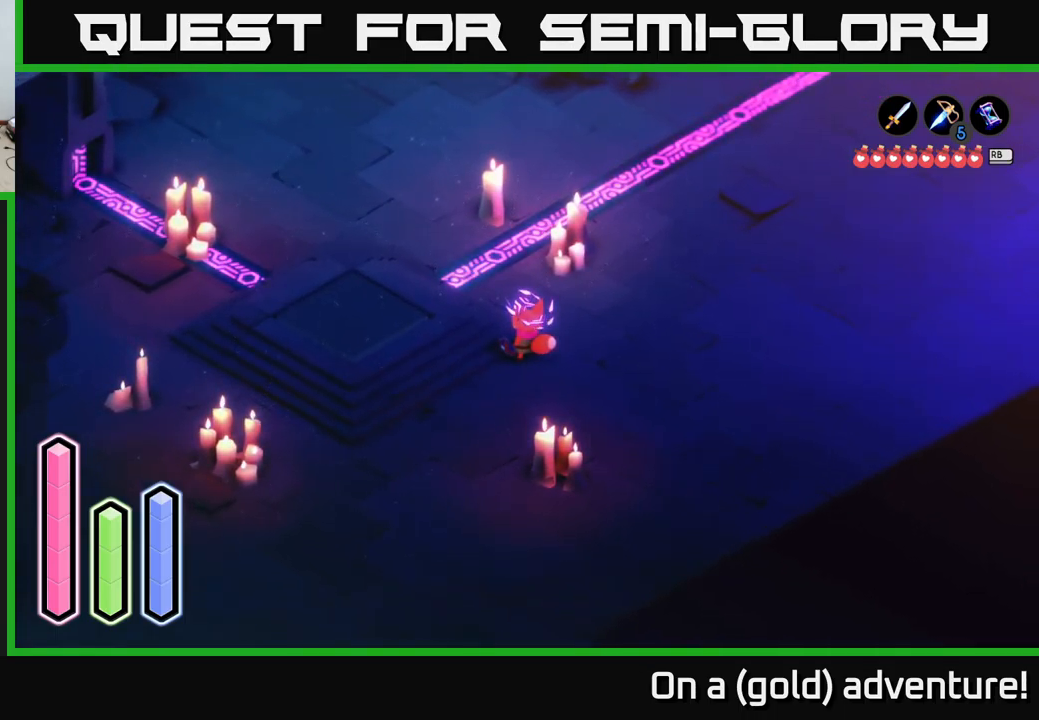
{"buttons": [], "left_stick": "center", "right_stick": "center", "events": [[34, "DPAD_RIGHT", "up"]]}
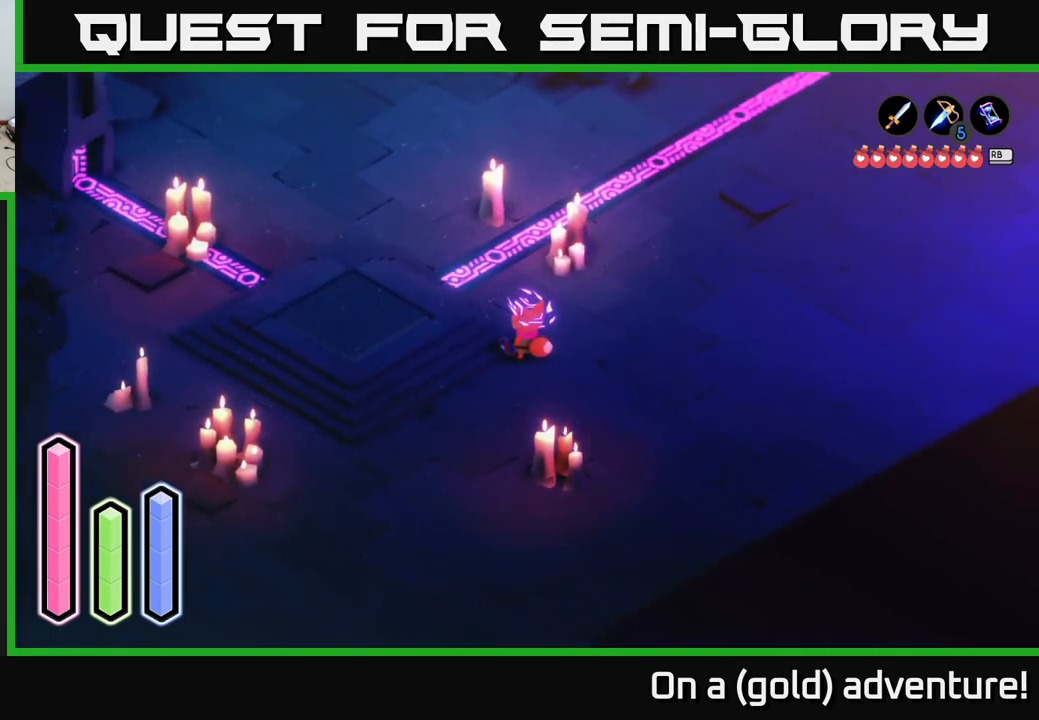
{"buttons": [], "left_stick": "center", "right_stick": "center", "events": [[134, "DPAD_UP", "down"], [217, "DPAD_UP", "up"]]}
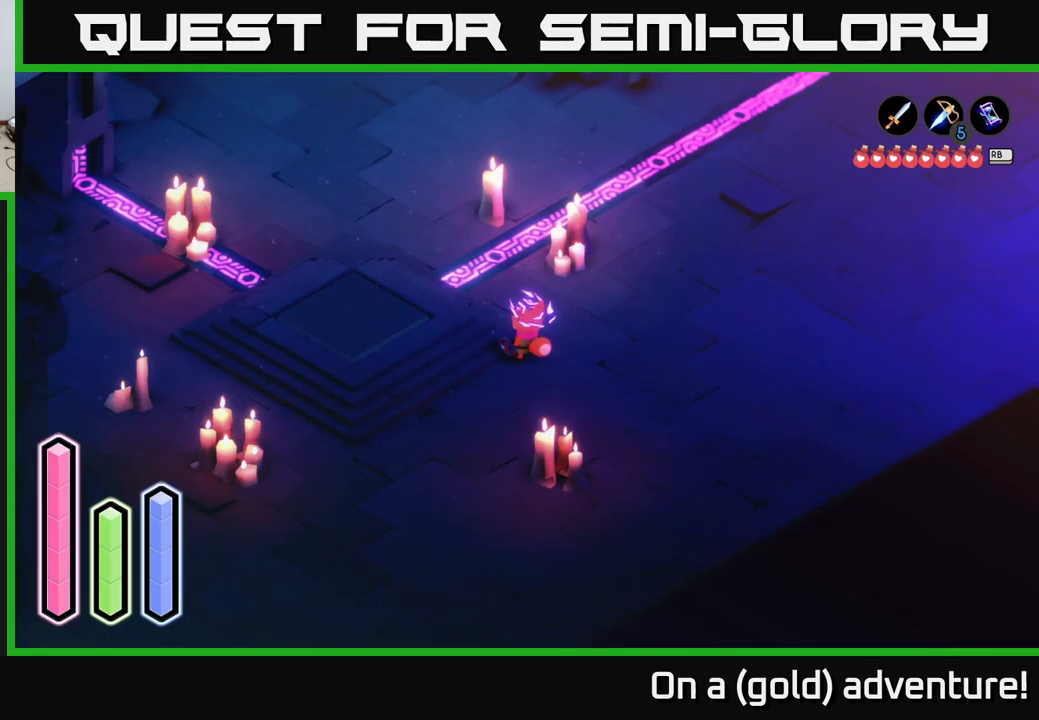
{"buttons": [], "left_stick": "center", "right_stick": "center", "events": [[50, "DPAD_LEFT", "down"], [133, "DPAD_LEFT", "up"]]}
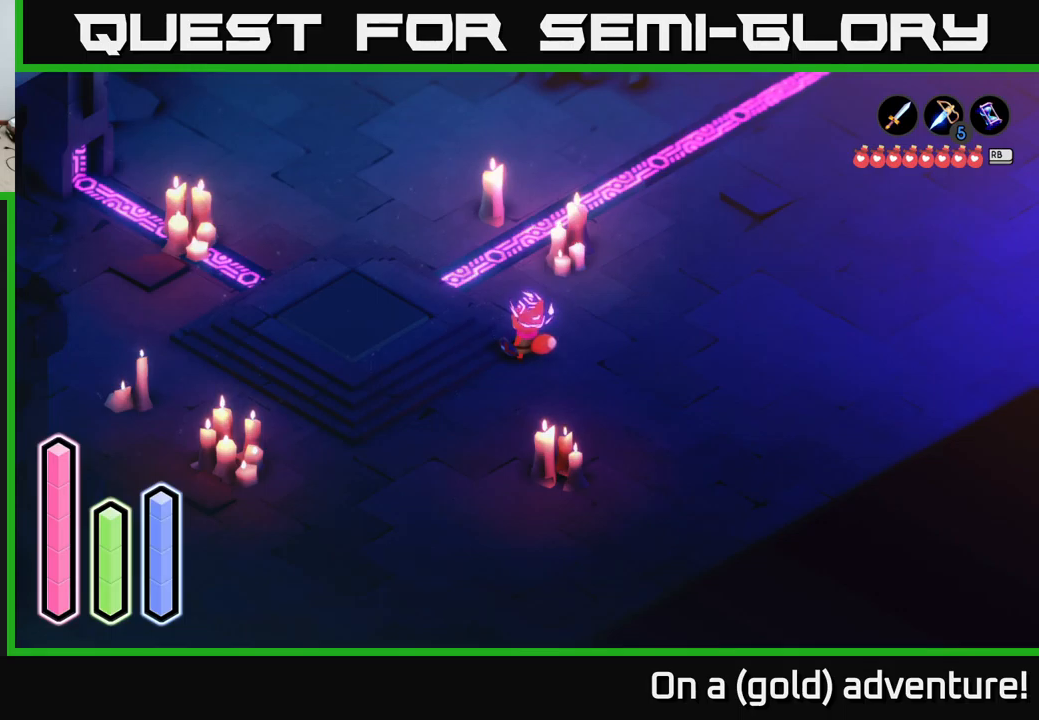
{"buttons": [], "left_stick": "down-right", "right_stick": "center", "events": [[283, "left_stick", "down-right"]]}
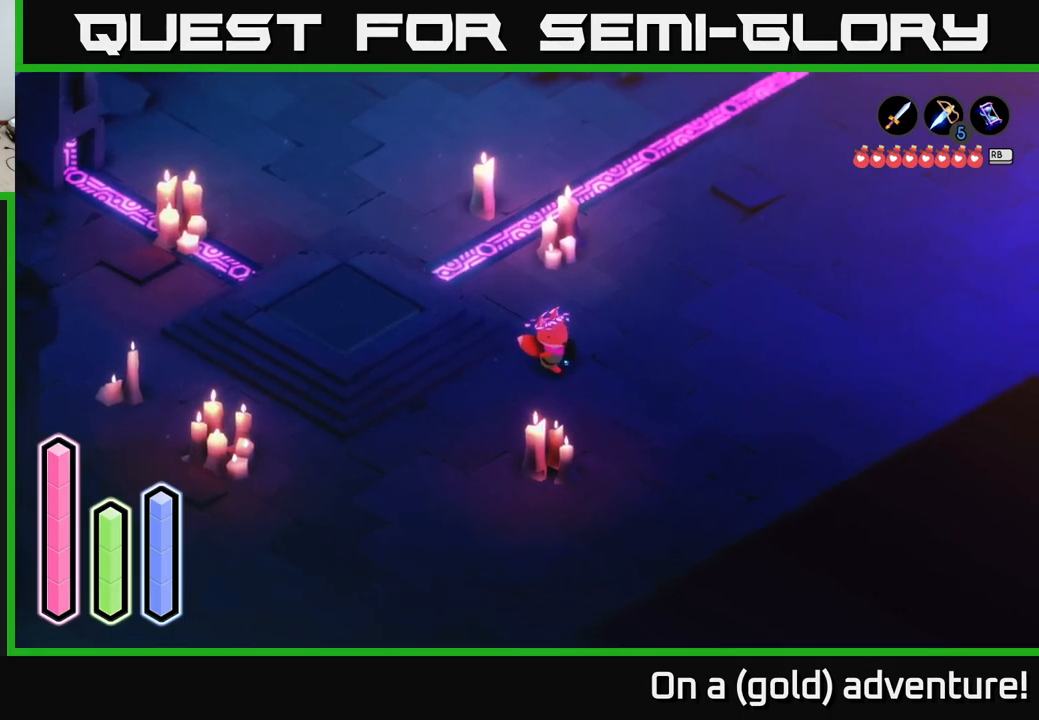
{"buttons": [], "left_stick": "up-left", "right_stick": "center", "events": [[200, "left_stick", "down"], [383, "left_stick", "left"], [450, "left_stick", "up-left"]]}
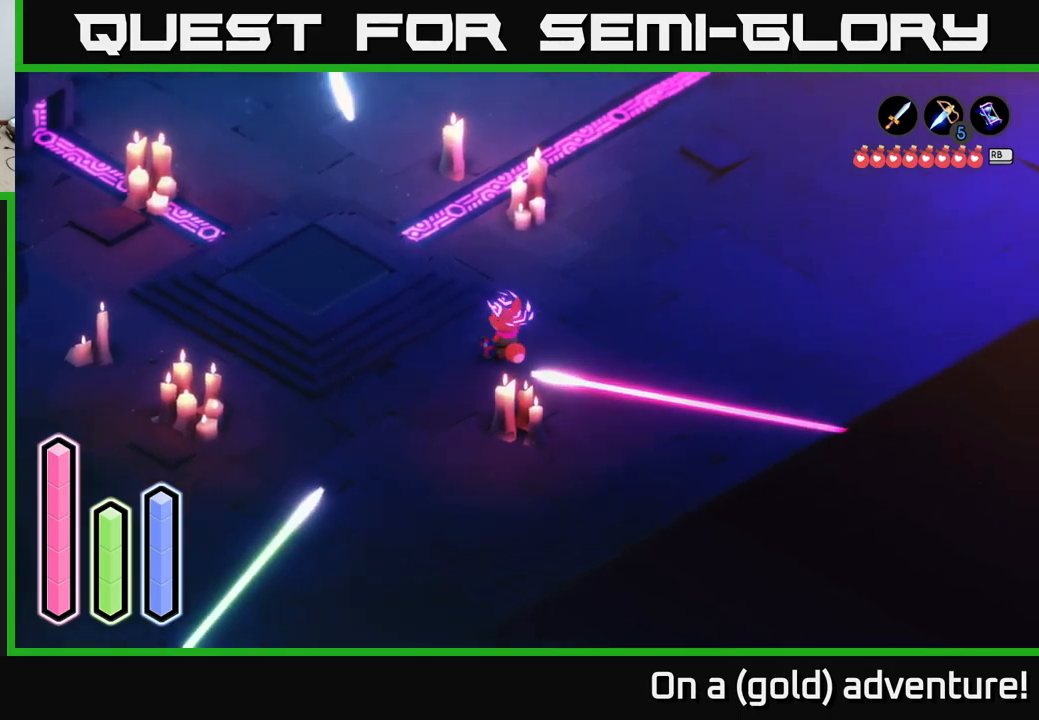
{"buttons": [], "left_stick": "up-right", "right_stick": "center", "events": [[17, "left_stick", "up"], [100, "left_stick", "center"], [233, "left_stick", "up-right"]]}
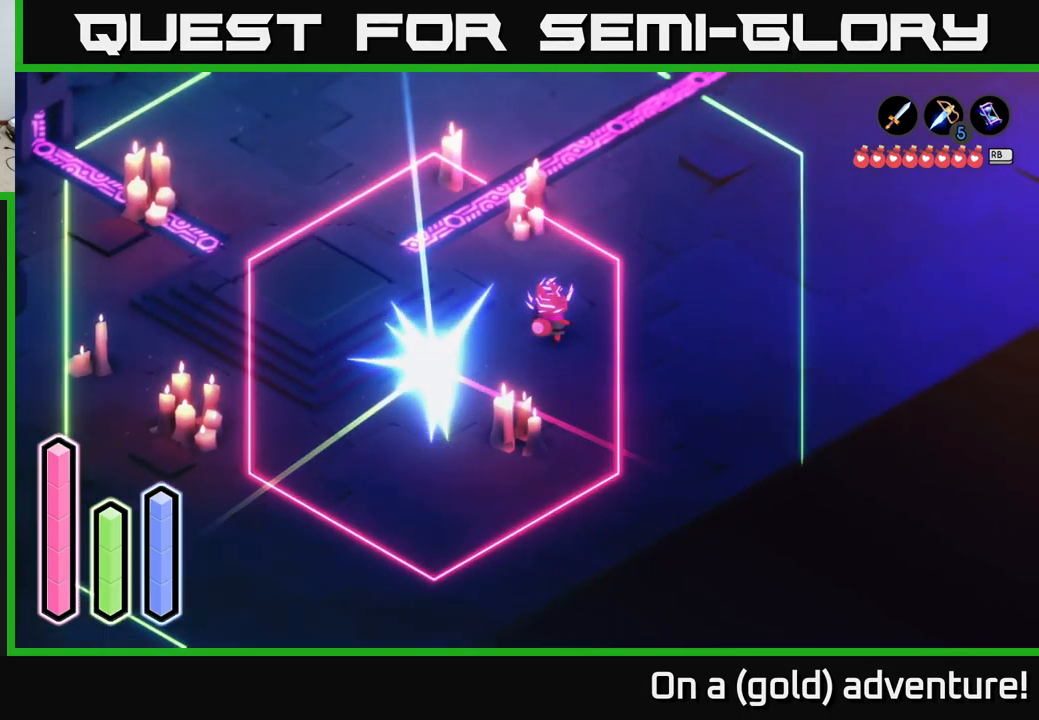
{"buttons": [], "left_stick": "up", "right_stick": "center", "events": [[117, "left_stick", "up-left"], [350, "left_stick", "up"]]}
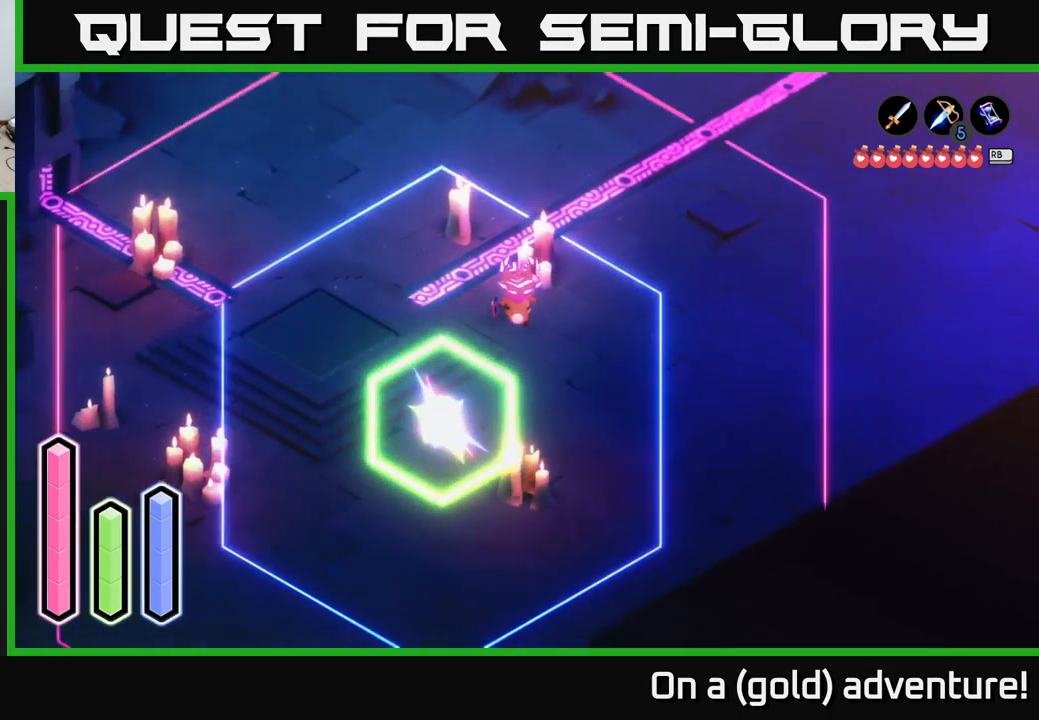
{"buttons": [], "left_stick": "up", "right_stick": "center", "events": [[117, "left_stick", "left"], [267, "left_stick", "up"]]}
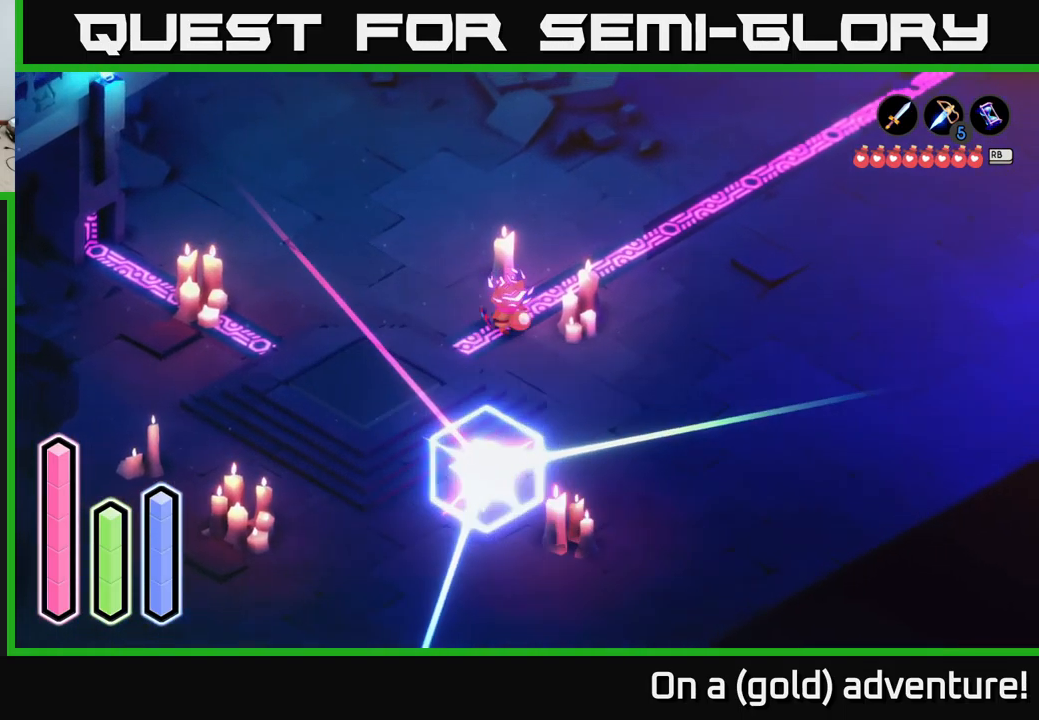
{"buttons": [], "left_stick": "left", "right_stick": "center", "events": [[67, "left_stick", "down-left"], [217, "left_stick", "down-right"], [333, "left_stick", "up-right"], [450, "left_stick", "up-left"], [500, "left_stick", "left"]]}
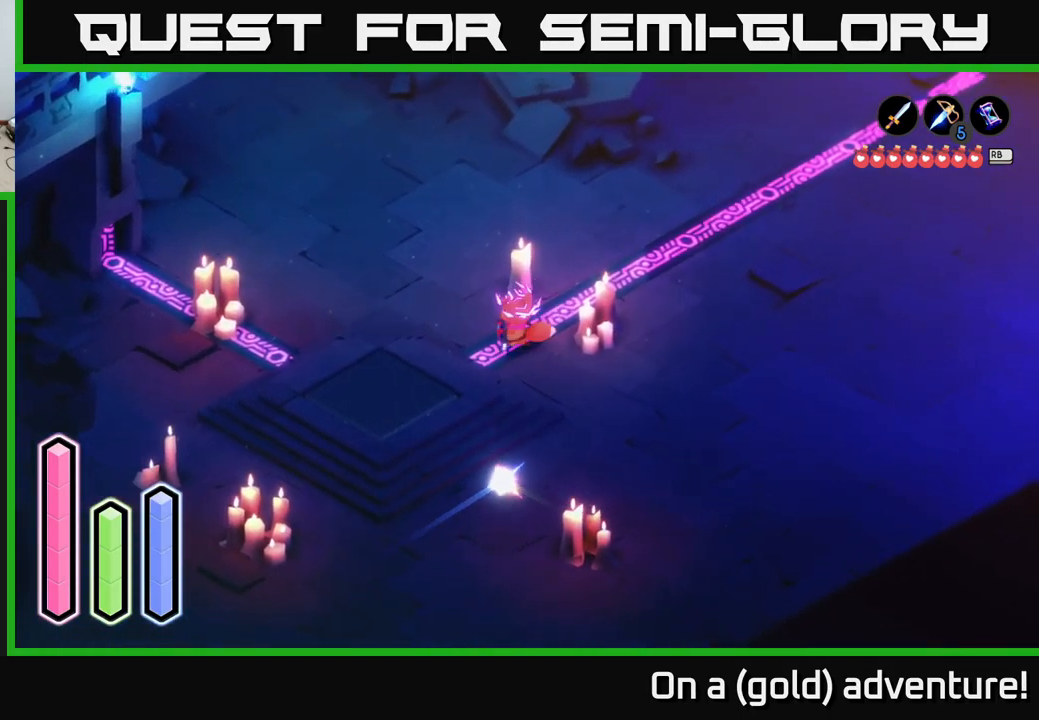
{"buttons": [], "left_stick": "down", "right_stick": "center", "events": [[33, "left_stick", "down-left"], [267, "left_stick", "down-right"], [500, "left_stick", "down"]]}
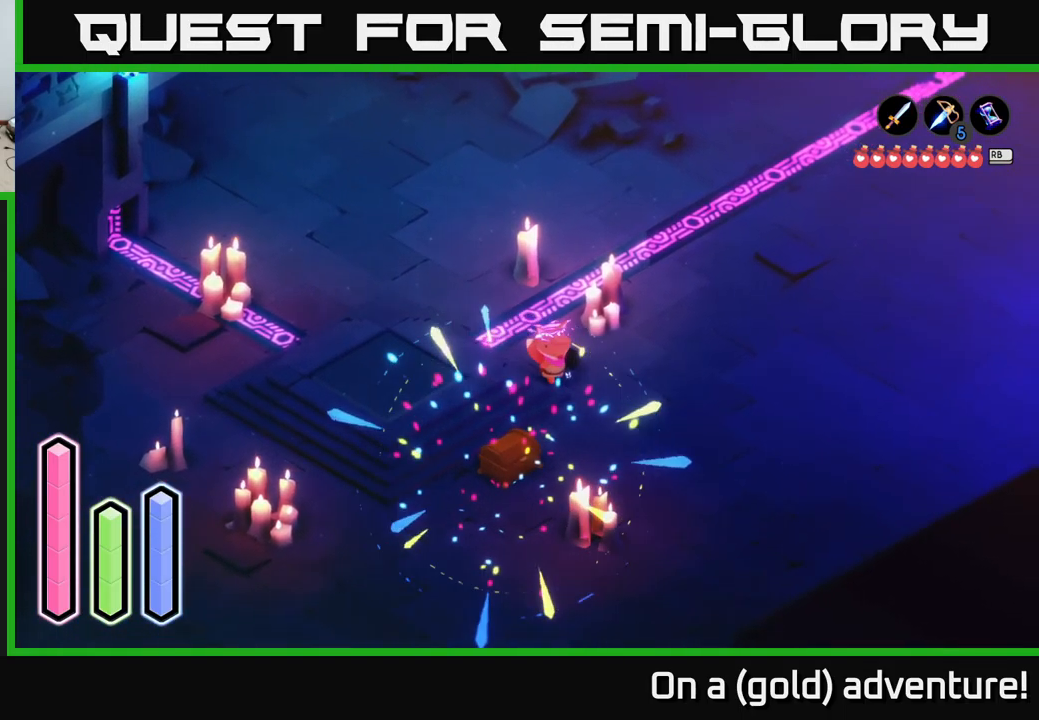
{"buttons": [], "left_stick": "down", "right_stick": "center", "events": [[217, "left_stick", "down-right"], [367, "left_stick", "down"]]}
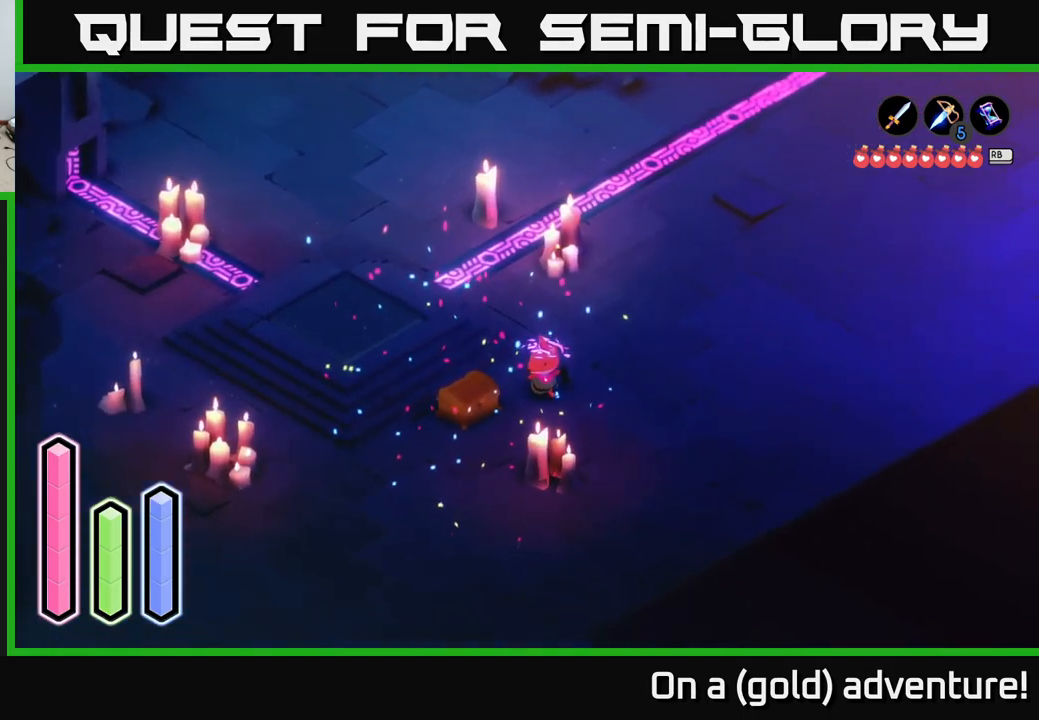
{"buttons": [], "left_stick": "up-left", "right_stick": "center", "events": [[317, "left_stick", "left"], [367, "left_stick", "up-left"]]}
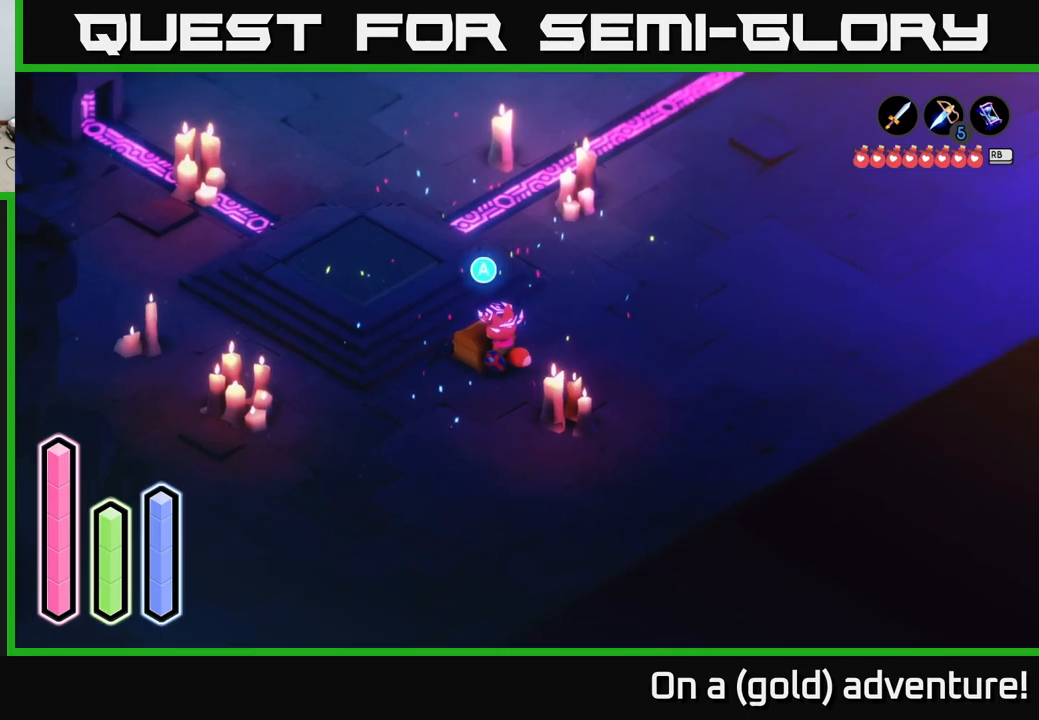
{"buttons": [], "left_stick": "center", "right_stick": "center", "events": [[67, "left_stick", "center"], [100, "A", "down"], [250, "A", "up"]]}